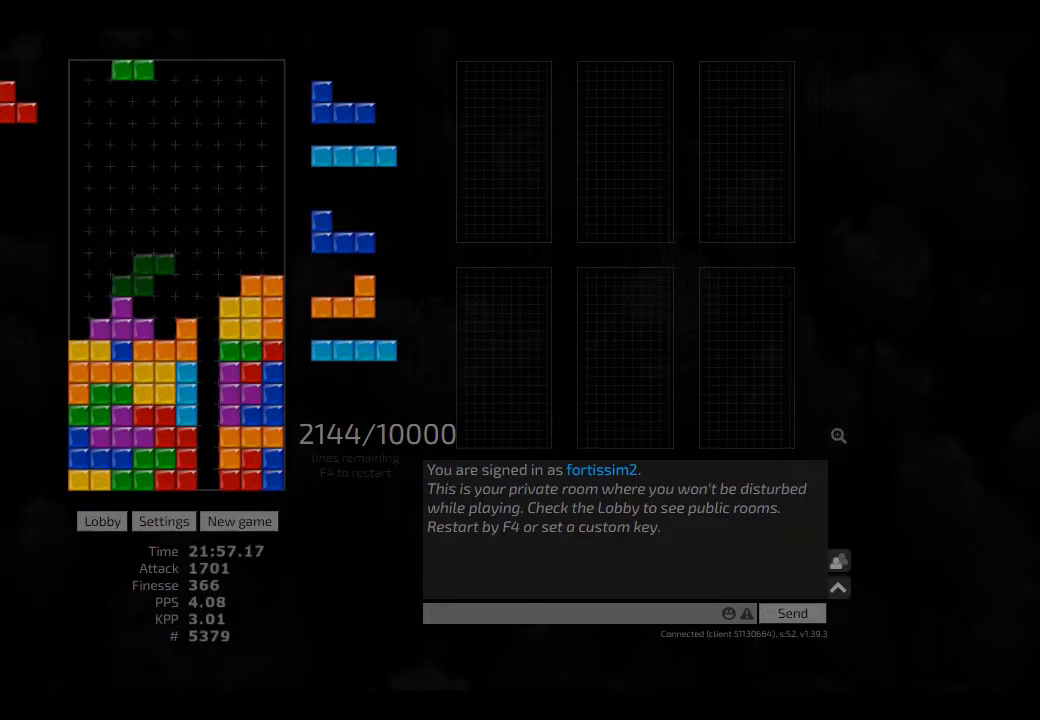
Gameplay with keyboard; each line is a JSON object with the keys held at the frame after it. "events" lists presses ("down") and releases ("up") of "ccw", "cw", "hd", "hl", "left", "new", "right", "rst" and "sd" between this image and that frame as [ms after this image, input, new state], when the widget could be followed in between. No other keys are recorded. Mouse input is not recorded. Key names are as the overlay labels them; some are game actions (e.g. jump) rather than physical keys. Not read: other_keys.
{"keys": ["ccw", "hd", "hl"], "events": [[42, "hd", "up"], [250, "cw", "down"], [333, "cw", "up"], [333, "left", "up"], [417, "hd", "down"], [417, "hl", "down"], [500, "ccw", "down"]]}
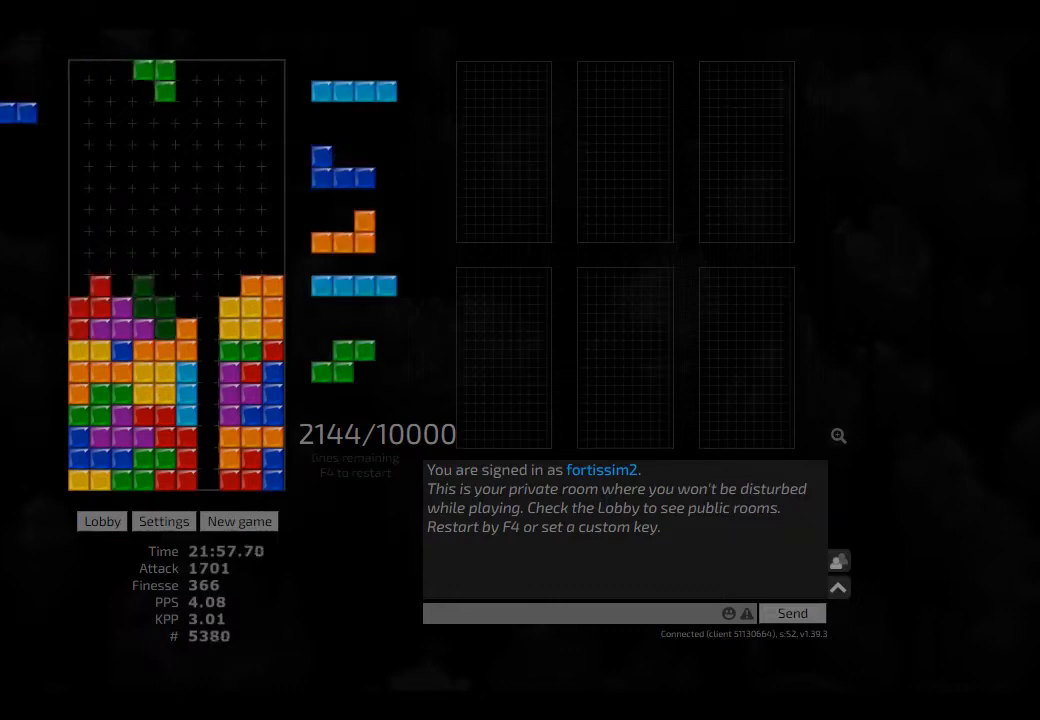
{"keys": [], "events": [[42, "hd", "up"], [42, "hl", "up"], [83, "ccw", "up"], [83, "hd", "down"], [208, "hl", "down"], [208, "right", "down"], [250, "ccw", "down"], [250, "hd", "up"], [250, "hl", "up"], [292, "ccw", "up"], [417, "cw", "down"], [417, "left", "down"], [417, "right", "up"], [458, "cw", "up"], [458, "left", "up"]]}
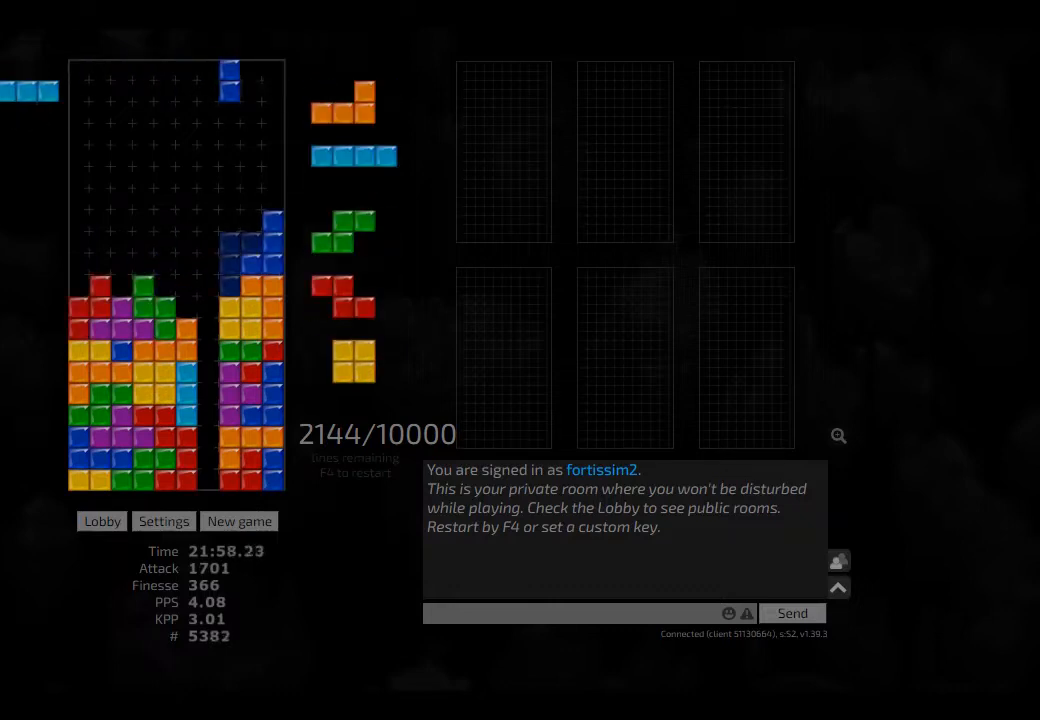
{"keys": [], "events": [[42, "hd", "down"], [83, "hd", "up"], [417, "left", "down"], [500, "left", "up"]]}
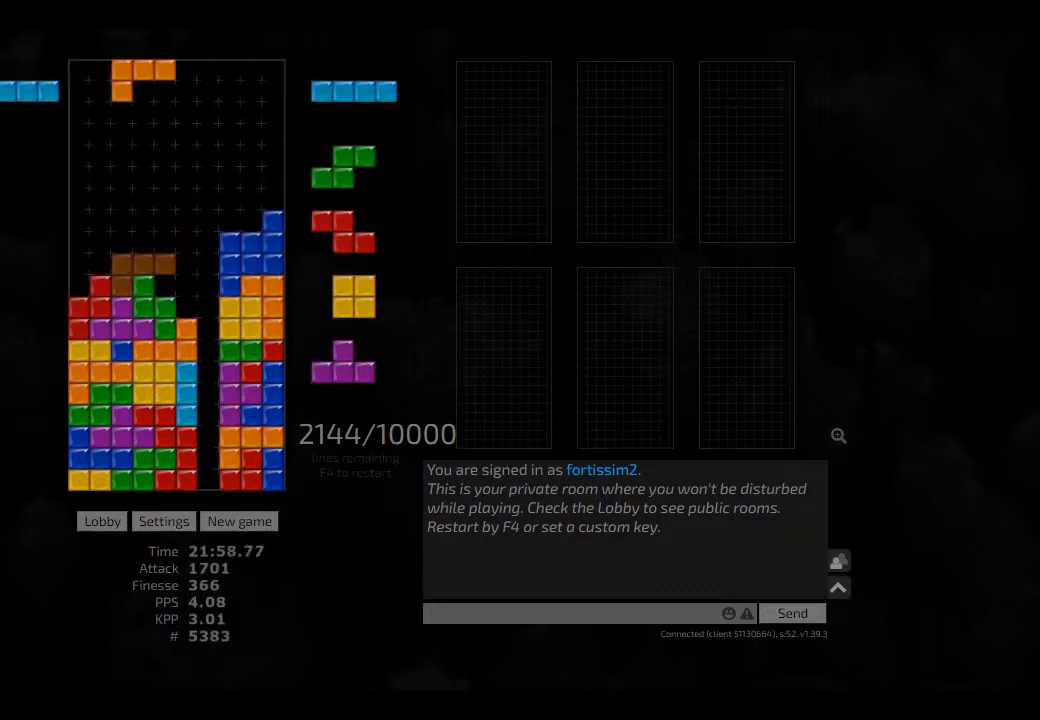
{"keys": ["hd", "left"], "events": [[83, "cw", "down"], [83, "hd", "down"], [83, "right", "down"], [125, "hd", "up"], [167, "cw", "up"], [208, "right", "up"], [250, "hd", "down"], [250, "right", "down"], [333, "hd", "up"], [417, "hd", "down"], [417, "right", "up"], [458, "left", "down"]]}
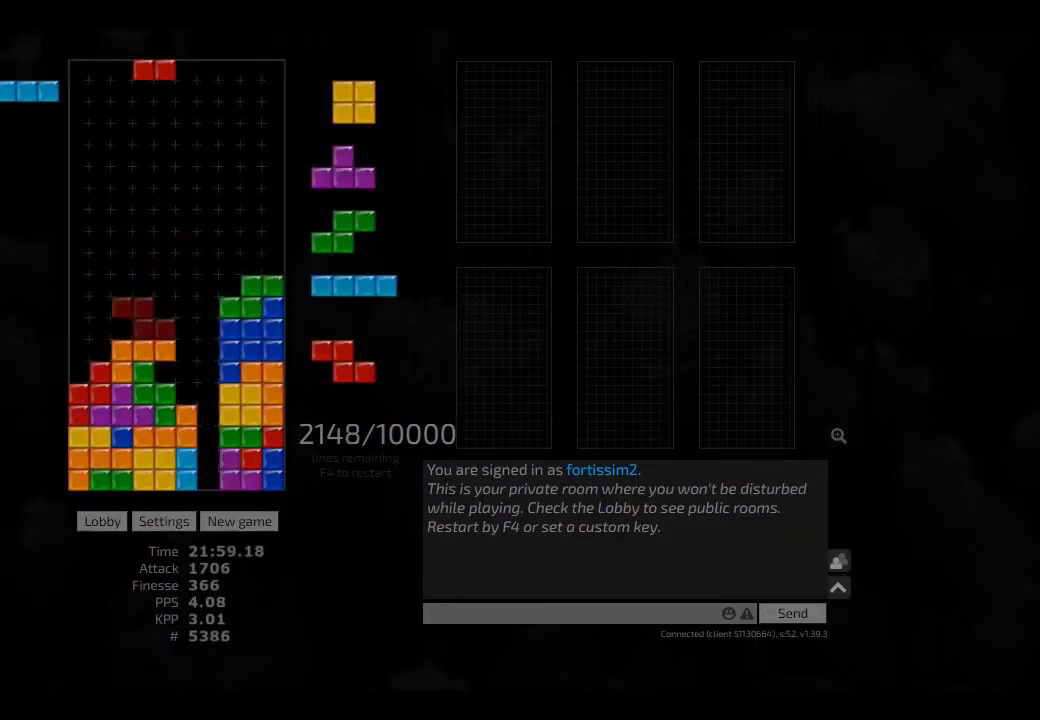
{"keys": ["sd"], "events": [[42, "cw", "down"], [42, "hd", "up"], [83, "cw", "up"], [83, "left", "up"], [125, "hd", "down"], [250, "hd", "up"], [333, "hd", "down"], [417, "hd", "up"], [500, "sd", "down"]]}
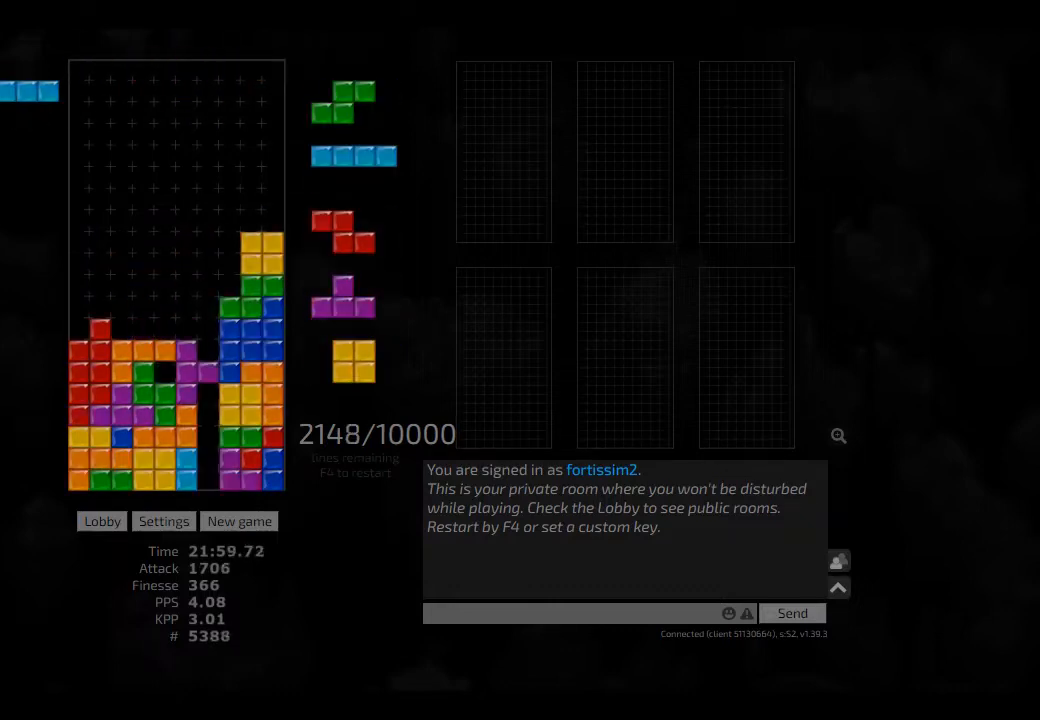
{"keys": ["cw", "left"], "events": [[83, "hd", "down"], [83, "sd", "up"], [125, "left", "down"], [167, "hd", "up"], [250, "cw", "down"], [250, "left", "up"], [292, "cw", "up"], [375, "hd", "down"], [417, "cw", "down"], [417, "hd", "up"], [417, "left", "down"]]}
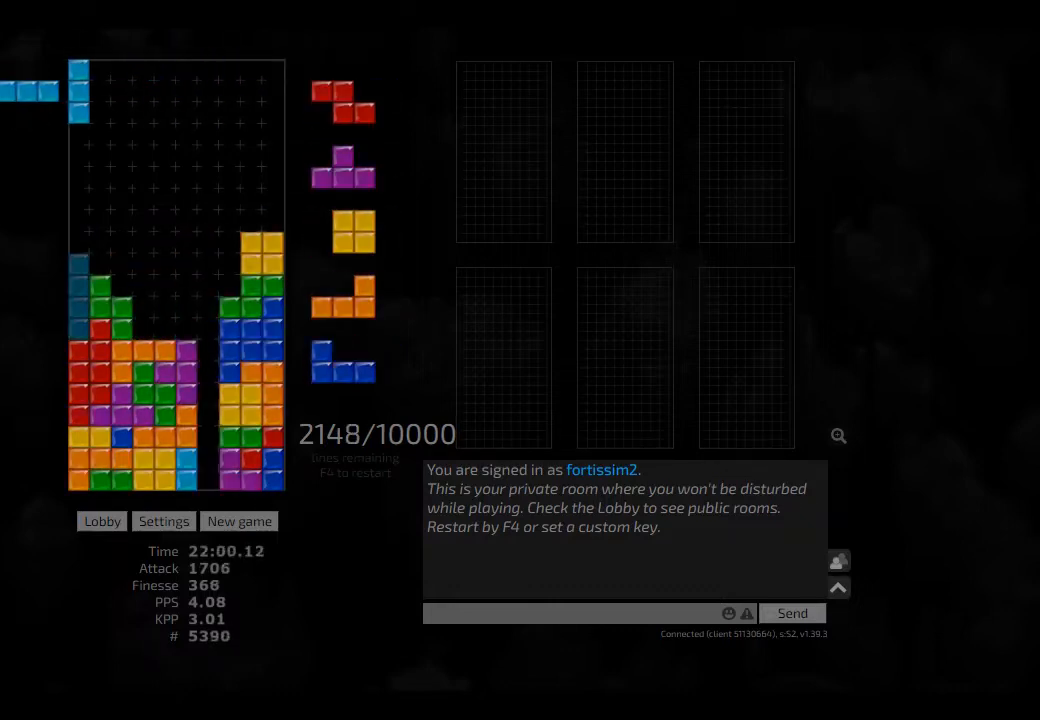
{"keys": ["right"], "events": [[42, "left", "up"], [83, "cw", "up"], [83, "hd", "down"], [167, "hd", "up"], [208, "cw", "down"], [208, "right", "down"], [250, "cw", "up"], [250, "right", "up"], [417, "hd", "down"], [458, "right", "down"], [500, "hd", "up"]]}
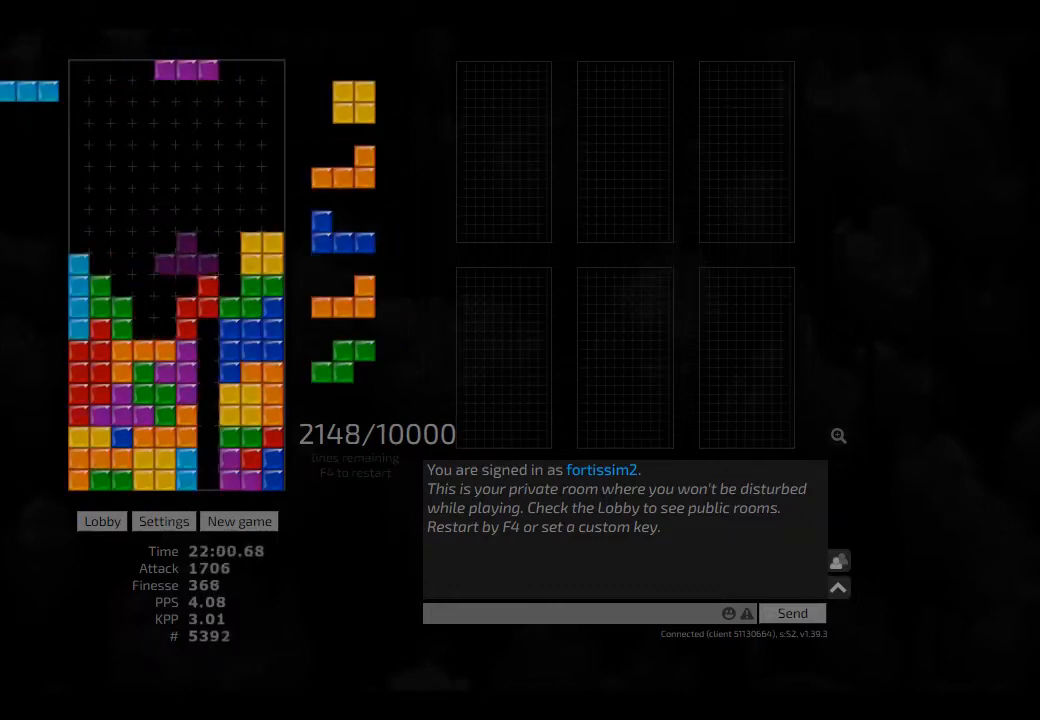
{"keys": [], "events": [[83, "left", "down"], [83, "right", "up"], [125, "ccw", "down"], [125, "left", "up"], [208, "hd", "down"], [250, "ccw", "up"], [250, "hd", "up"], [375, "hd", "down"], [417, "hd", "up"]]}
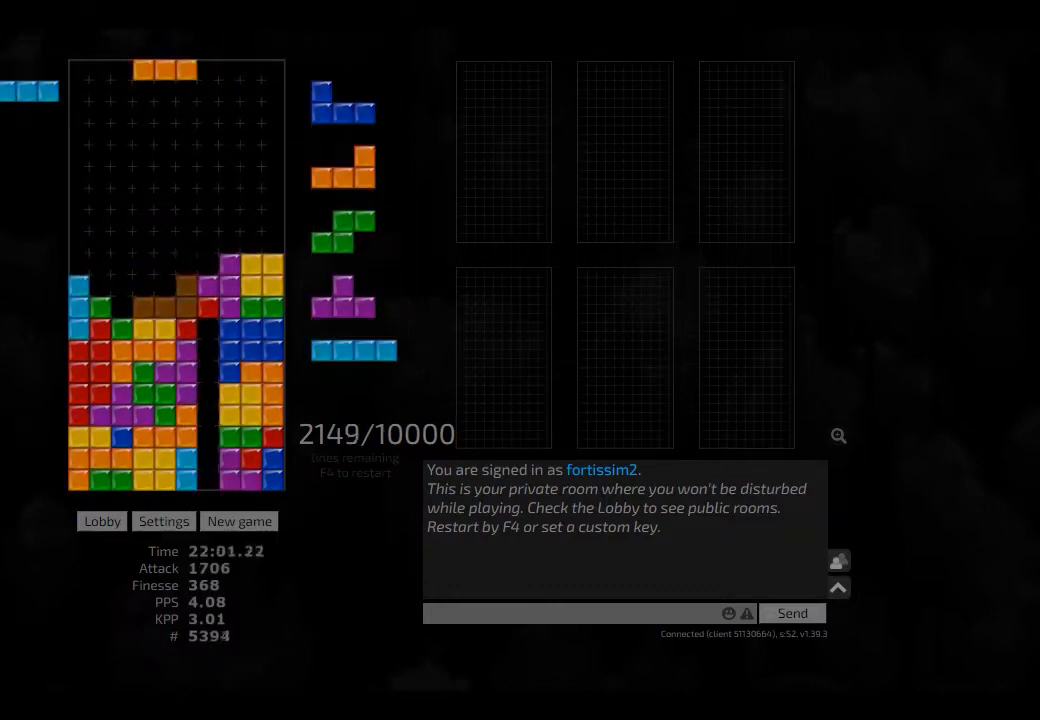
{"keys": ["hd", "left"], "events": [[83, "hd", "down"], [167, "hd", "up"], [167, "right", "down"], [208, "ccw", "down"], [292, "ccw", "up"], [292, "right", "up"], [417, "hd", "down"], [500, "left", "down"]]}
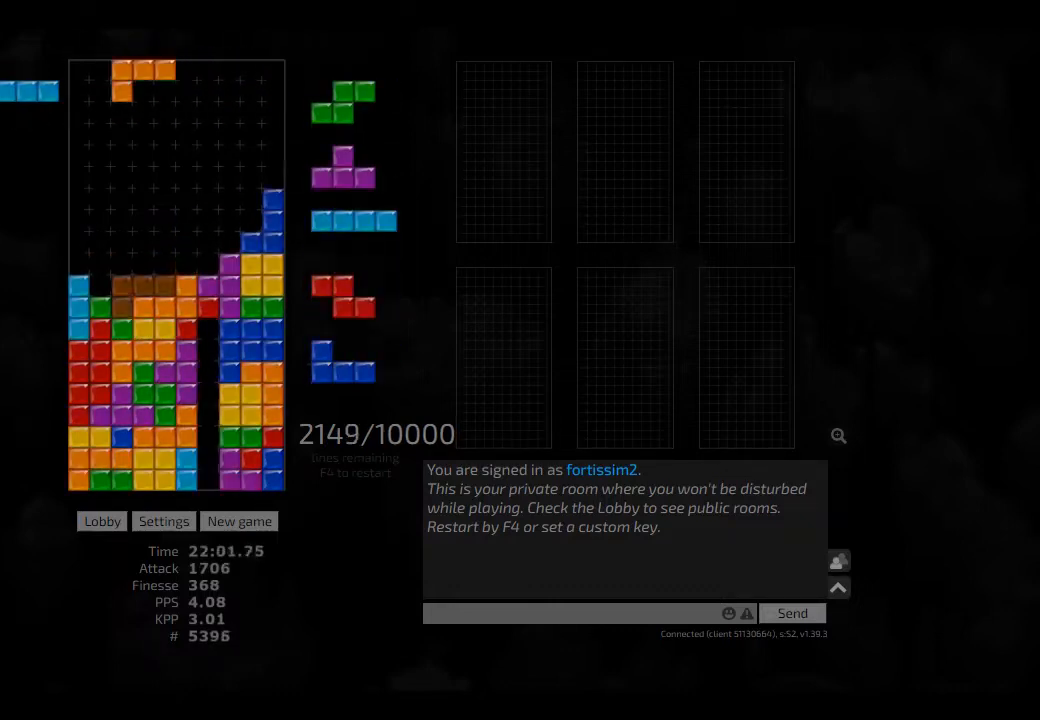
{"keys": ["hd"], "events": [[83, "hd", "up"], [83, "left", "up"], [125, "hd", "down"], [167, "left", "down"], [208, "cw", "down"], [250, "cw", "up"], [250, "hd", "up"], [250, "left", "up"], [333, "hd", "down"], [417, "hd", "up"], [500, "hd", "down"]]}
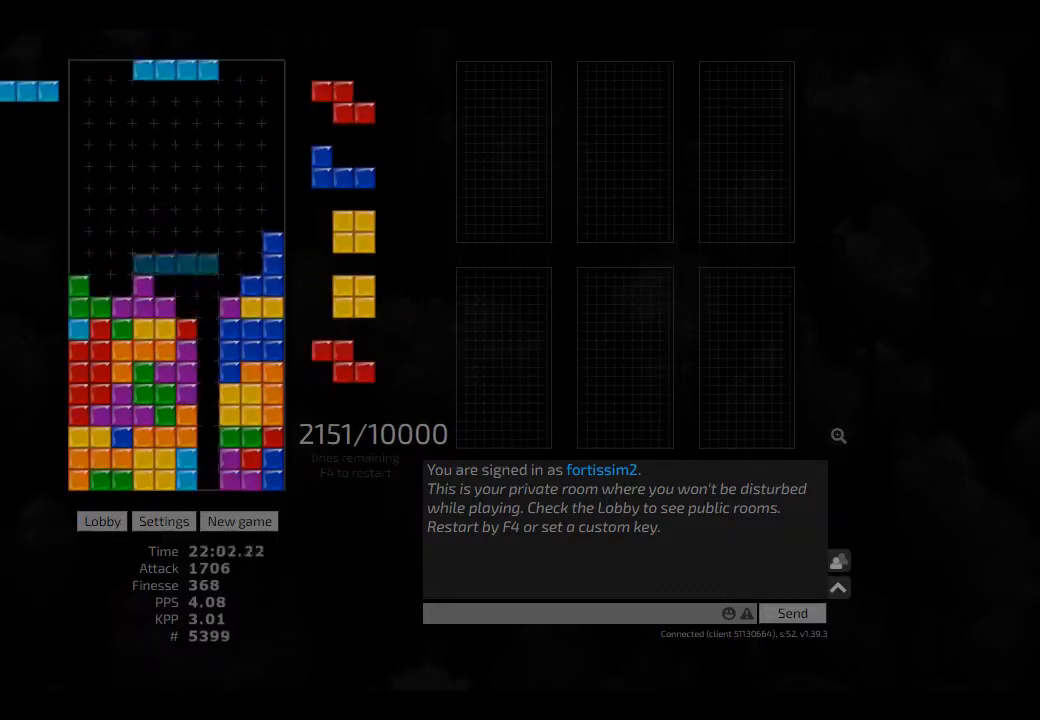
{"keys": ["cw", "right"], "events": [[42, "cw", "down"], [42, "hd", "up"], [42, "right", "down"], [83, "cw", "up"], [83, "right", "up"], [167, "hd", "down"], [208, "left", "down"], [292, "left", "up"], [417, "right", "down"], [458, "cw", "down"], [458, "hd", "up"]]}
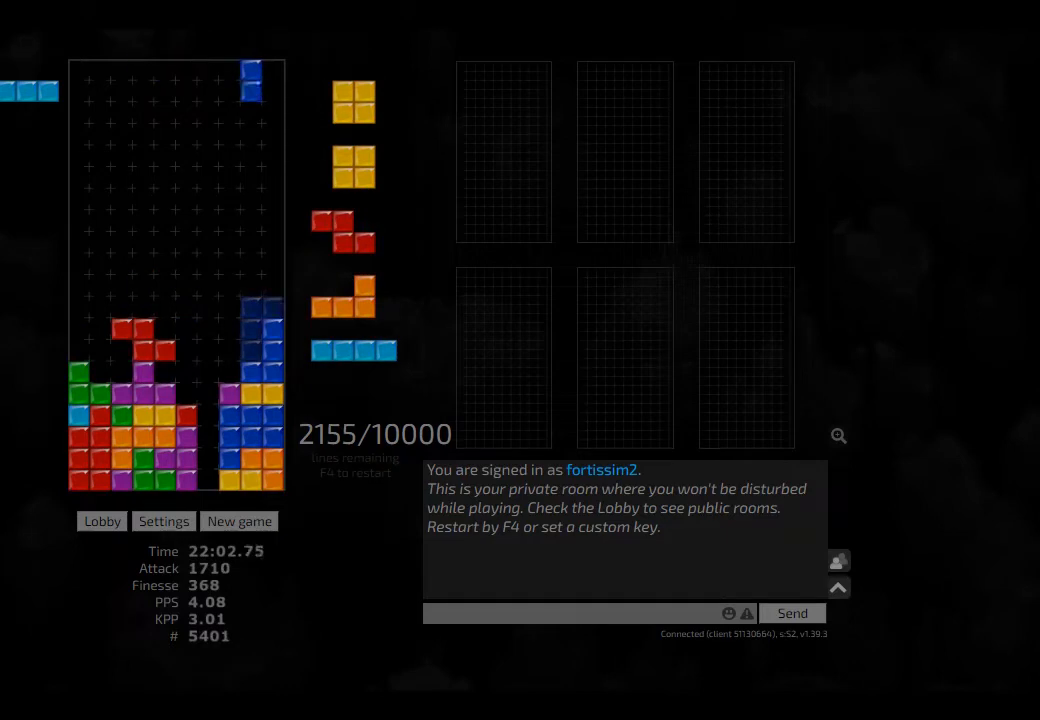
{"keys": [], "events": [[42, "cw", "up"], [42, "hd", "down"], [83, "hd", "up"], [250, "hl", "down"], [333, "hl", "up"], [333, "right", "up"], [417, "ccw", "down"], [500, "ccw", "up"]]}
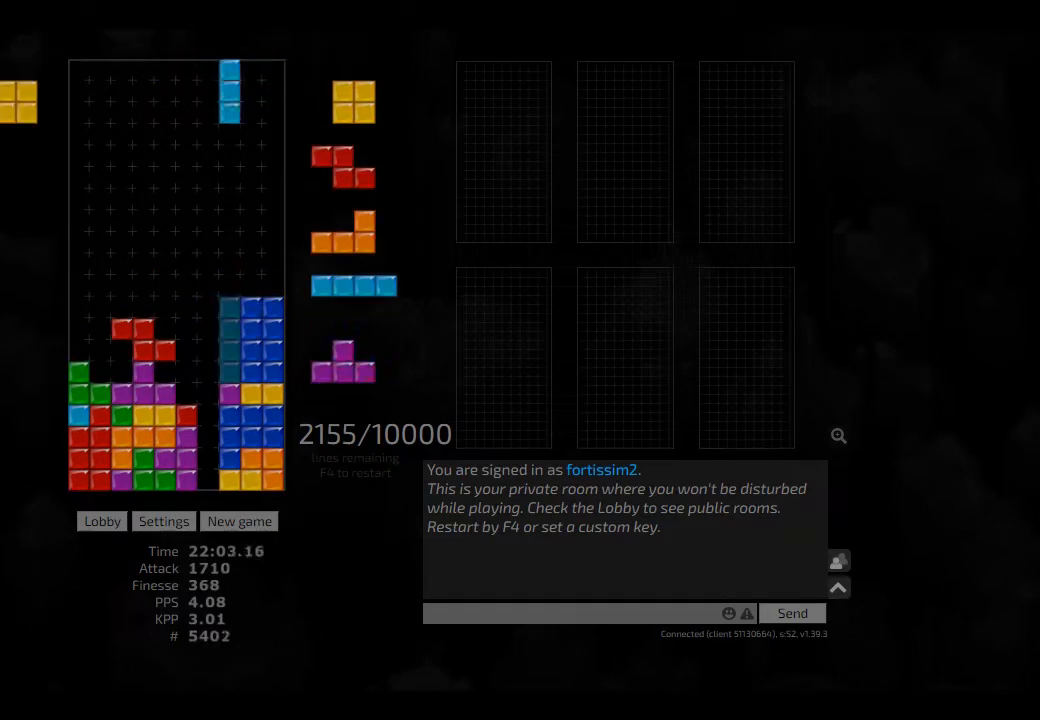
{"keys": ["cw", "sd"], "events": [[83, "hd", "down"], [167, "hd", "up"], [167, "right", "down"], [250, "hd", "down"], [250, "right", "up"], [333, "cw", "down"], [333, "right", "down"], [417, "cw", "up"], [417, "hd", "up"], [417, "right", "up"], [417, "sd", "down"], [500, "cw", "down"]]}
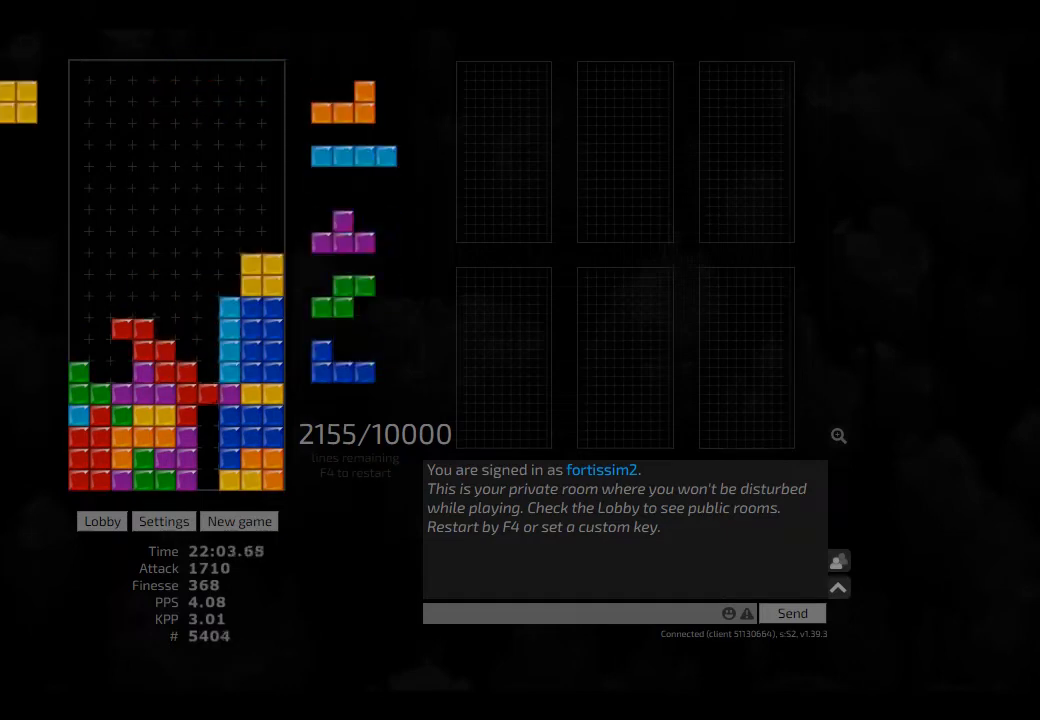
{"keys": ["hd"], "events": [[83, "cw", "up"], [83, "hd", "down"], [83, "sd", "up"], [250, "left", "down"], [333, "hd", "up"], [333, "hl", "down"], [375, "hl", "up"], [417, "left", "up"], [500, "hd", "down"]]}
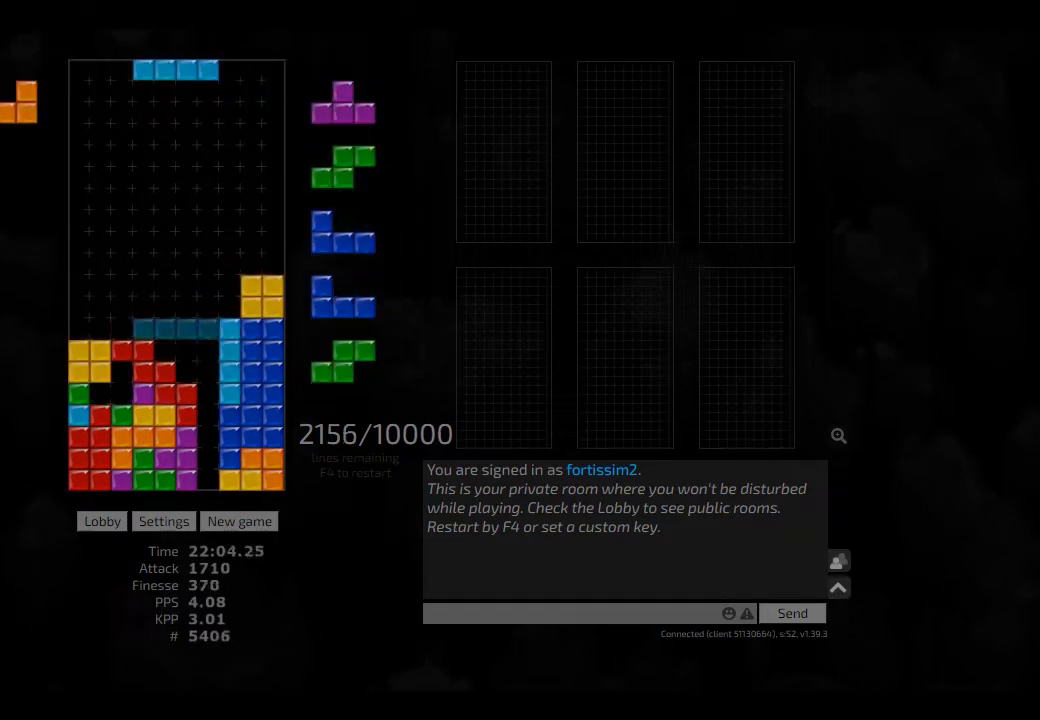
{"keys": ["hd"], "events": [[83, "hl", "down"], [125, "ccw", "down"], [125, "right", "down"], [167, "hd", "up"], [208, "hl", "up"], [208, "right", "up"], [250, "ccw", "up"], [292, "hd", "down"], [417, "hd", "up"], [500, "hd", "down"]]}
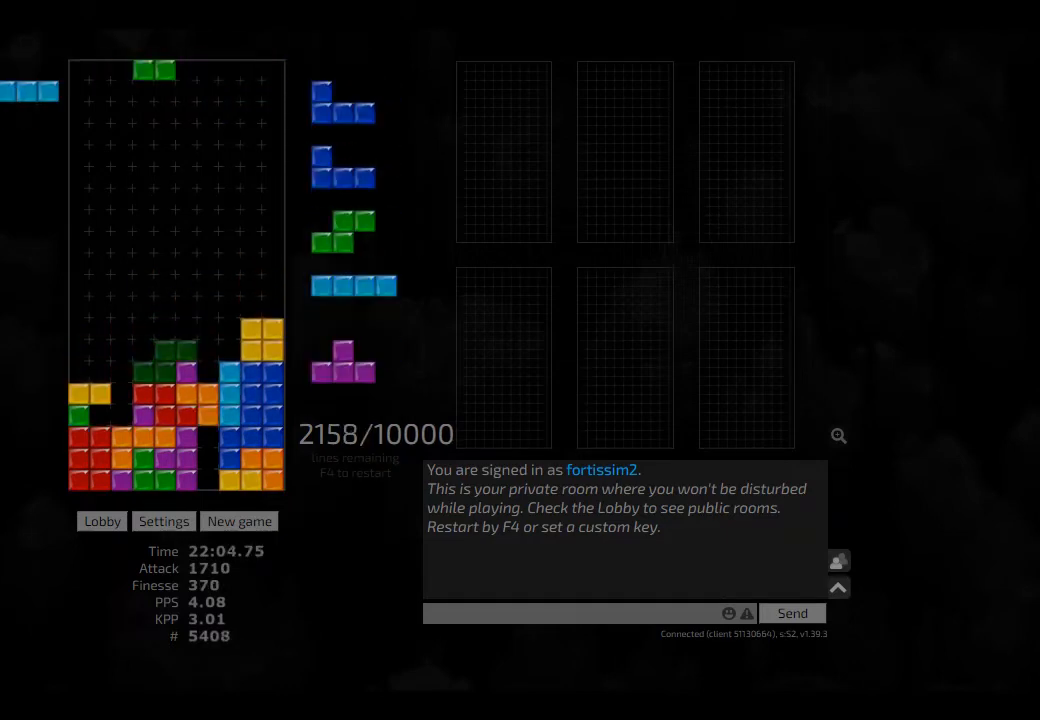
{"keys": ["left"], "events": [[83, "hd", "up"], [83, "left", "down"], [167, "left", "up"], [208, "cw", "down"], [292, "cw", "up"], [292, "hd", "down"], [333, "hl", "down"], [417, "cw", "down"], [417, "left", "down"], [458, "hd", "up"], [458, "hl", "up"], [500, "cw", "up"]]}
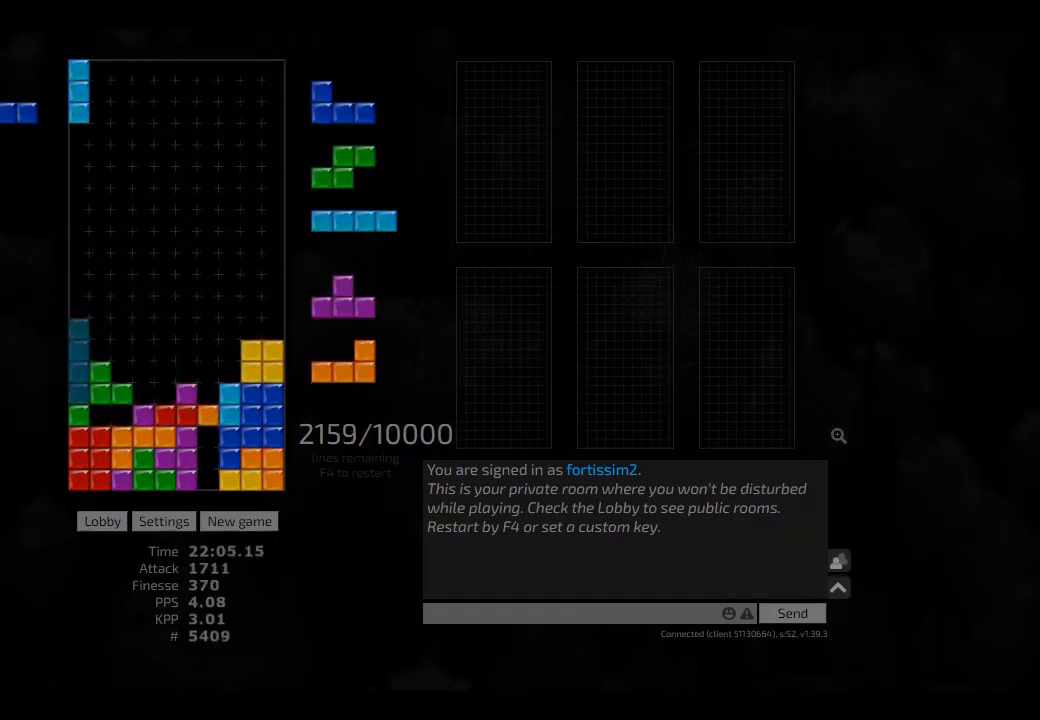
{"keys": ["hd"], "events": [[83, "hd", "down"], [83, "left", "up"], [167, "ccw", "down"], [167, "hd", "up"], [250, "ccw", "up"], [292, "hd", "down"], [417, "hd", "up"], [417, "right", "down"], [458, "right", "up"], [500, "hd", "down"]]}
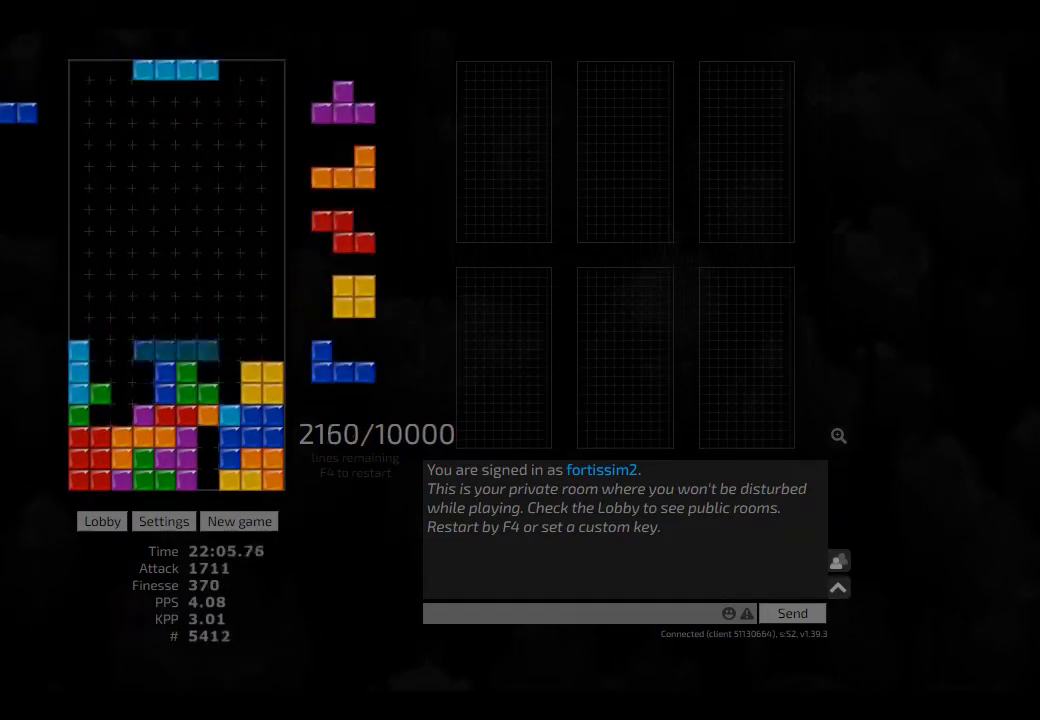
{"keys": [], "events": [[83, "hl", "down"], [83, "right", "down"], [167, "cw", "down"], [167, "hd", "up"], [208, "hl", "up"], [250, "left", "down"], [250, "right", "up"], [292, "cw", "up"], [292, "left", "up"], [375, "cw", "down"], [375, "hd", "down"], [375, "left", "down"], [500, "cw", "up"], [500, "hd", "up"], [500, "left", "up"]]}
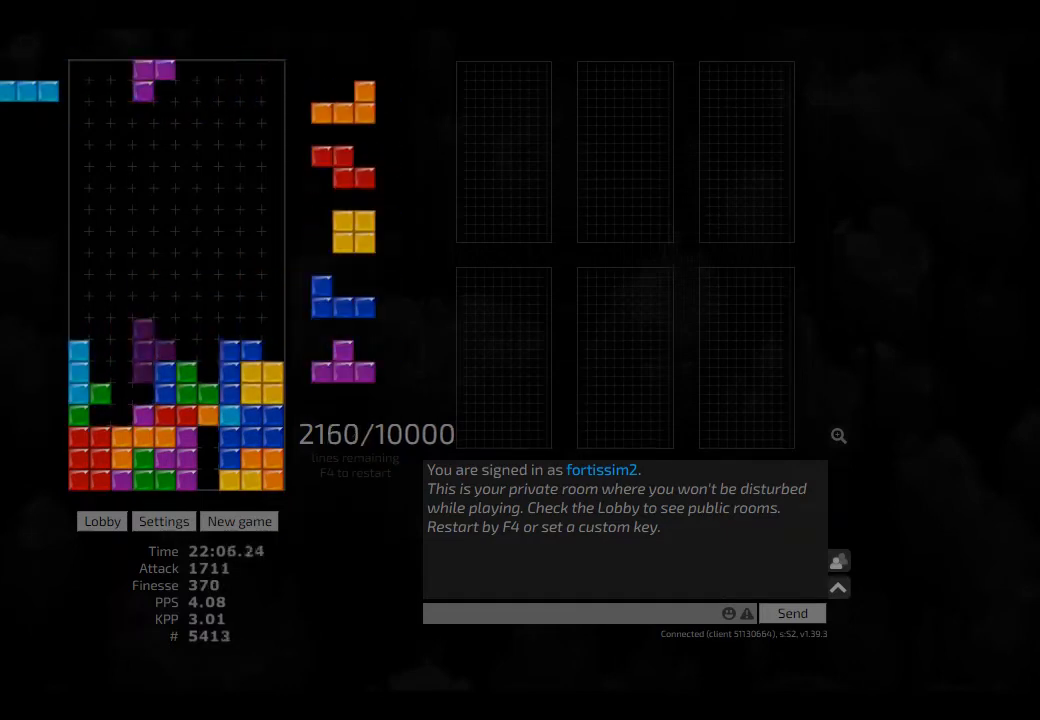
{"keys": [], "events": [[42, "left", "down"], [83, "hd", "down"], [83, "left", "up"], [167, "hl", "down"], [208, "left", "down"], [250, "hd", "up"], [250, "hl", "up"], [292, "ccw", "down"], [292, "left", "up"], [417, "ccw", "up"], [417, "hd", "down"], [417, "hl", "down"], [500, "hd", "up"], [500, "hl", "up"]]}
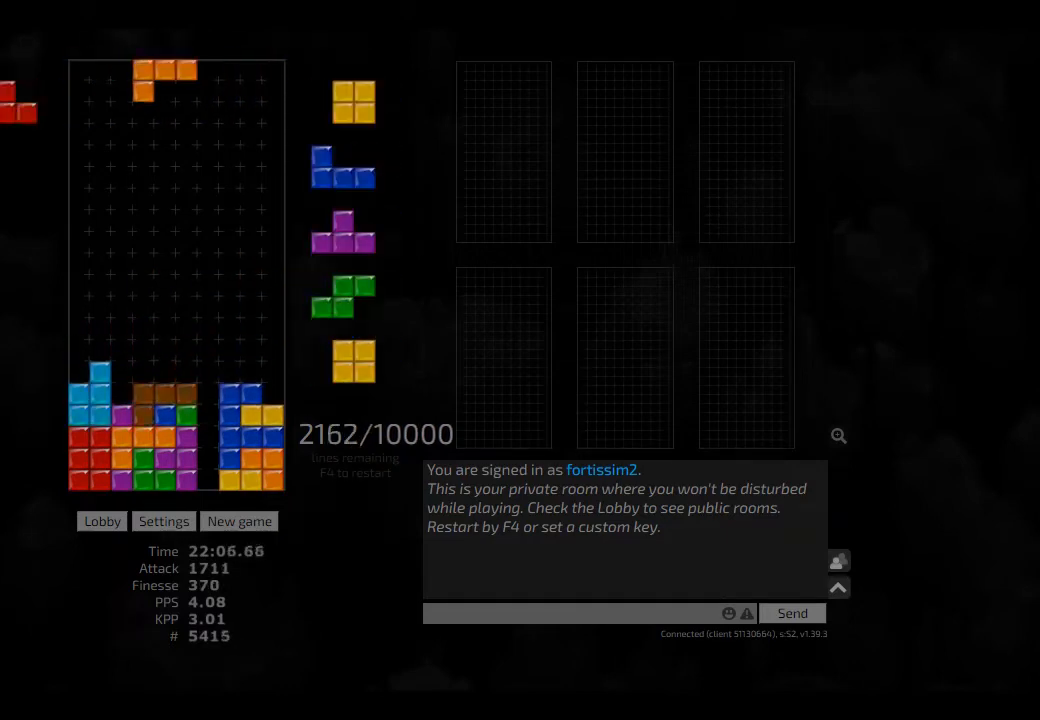
{"keys": ["hd"], "events": [[83, "hd", "down"], [83, "hl", "down"], [208, "ccw", "down"], [208, "hd", "up"], [208, "hl", "up"], [208, "left", "down"], [250, "ccw", "up"], [250, "hd", "down"], [250, "left", "up"], [333, "hl", "down"], [417, "hd", "up"], [417, "hl", "up"], [458, "hd", "down"]]}
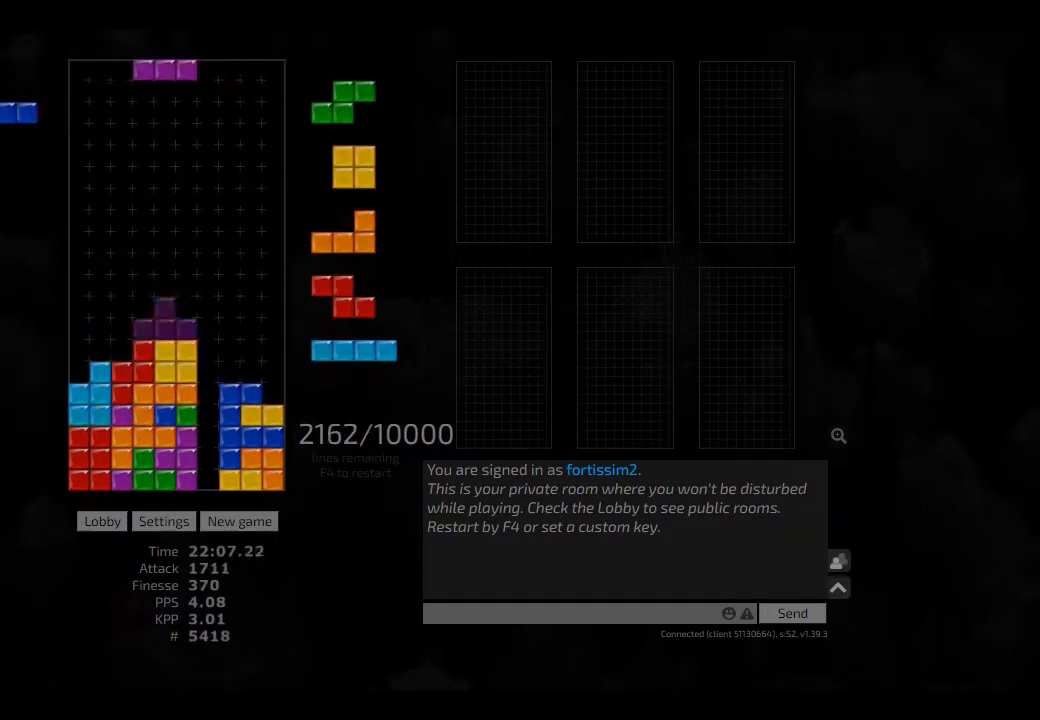
{"keys": ["hl", "left"], "events": [[42, "hl", "down"], [83, "hd", "up"], [83, "right", "down"], [125, "hl", "up"], [250, "hd", "down"], [250, "right", "up"], [417, "hd", "up"], [417, "hl", "down"], [417, "left", "down"]]}
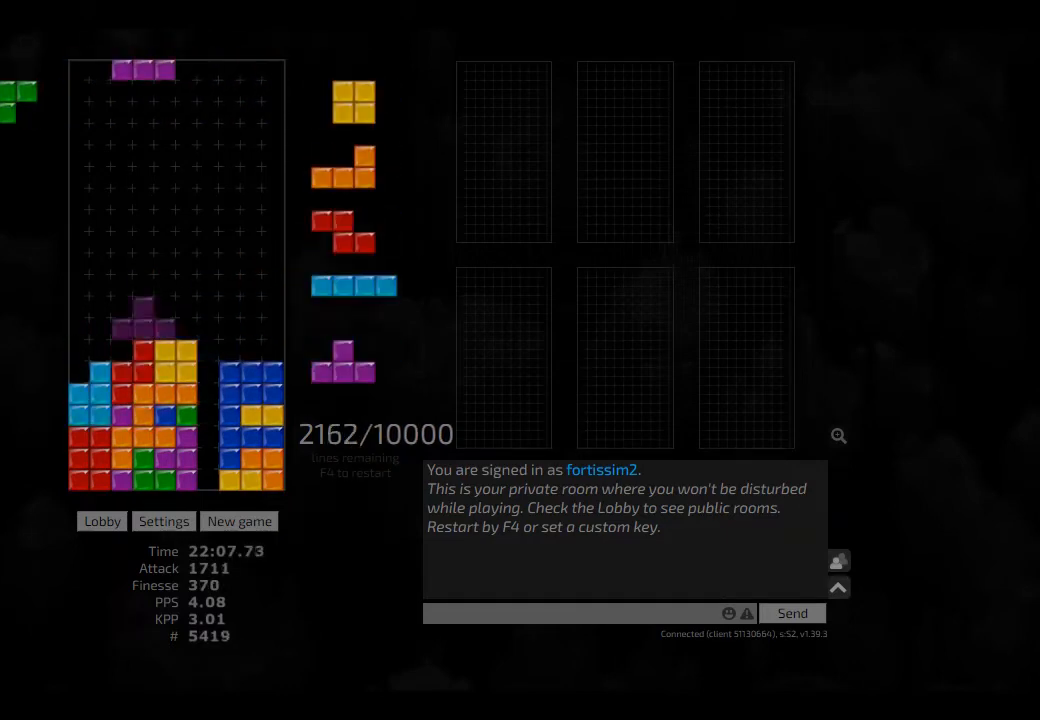
{"keys": ["right"], "events": [[42, "cw", "down"], [83, "cw", "up"], [83, "hl", "up"], [83, "left", "up"], [125, "hd", "down"], [167, "right", "down"], [208, "hd", "up"], [250, "left", "down"], [292, "left", "up"], [292, "right", "up"], [375, "hd", "down"], [417, "ccw", "down"], [417, "right", "down"], [458, "hd", "up"], [500, "ccw", "up"]]}
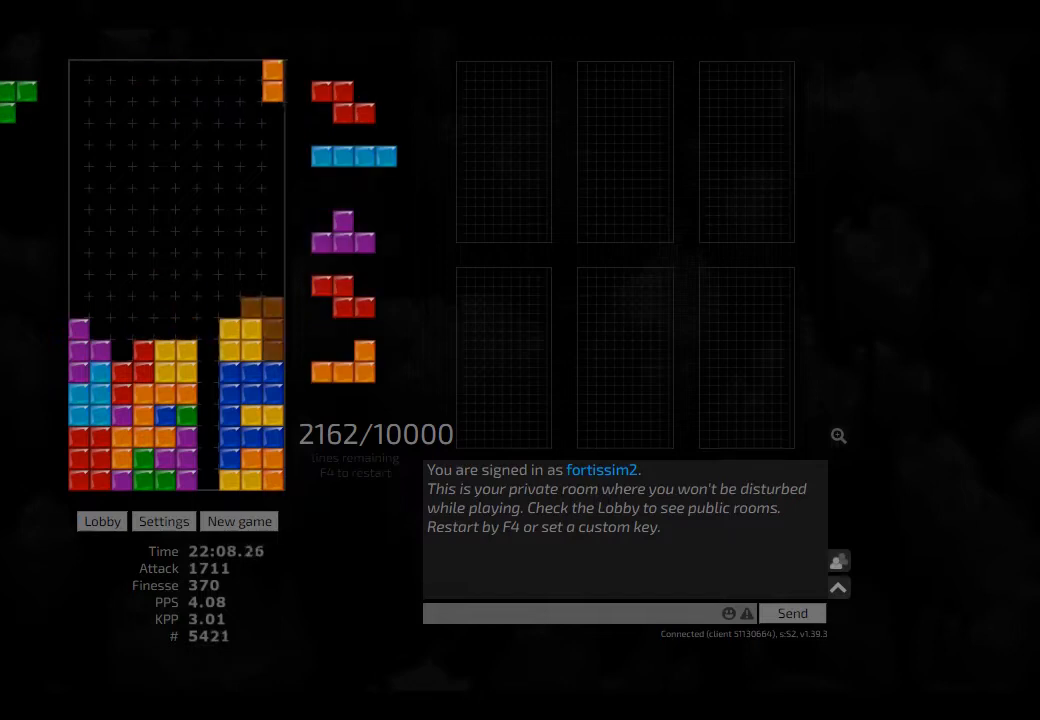
{"keys": [], "events": [[83, "hd", "down"], [83, "hl", "down"], [83, "left", "down"], [83, "right", "up"], [208, "hd", "up"], [250, "cw", "down"], [250, "hl", "up"], [250, "left", "up"], [292, "cw", "up"], [292, "hd", "down"], [333, "hl", "down"], [417, "left", "down"], [458, "hd", "up"], [458, "hl", "up"], [458, "left", "up"]]}
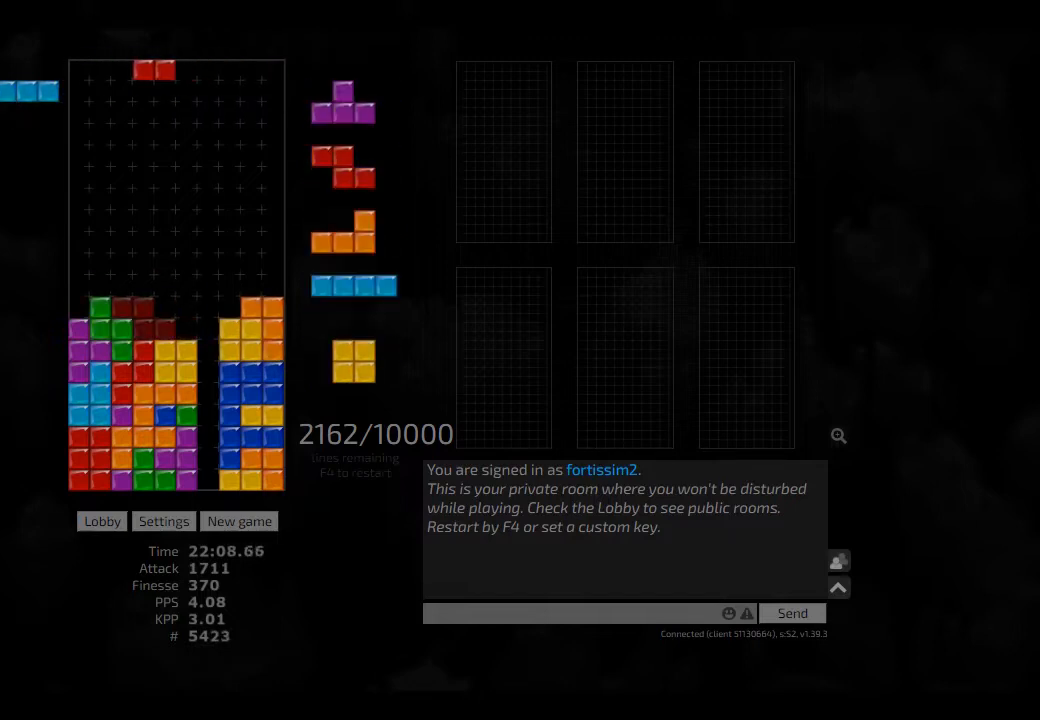
{"keys": ["hd"], "events": [[83, "hd", "down"], [125, "ccw", "down"], [167, "hd", "up"], [167, "right", "down"], [208, "ccw", "up"], [208, "right", "up"], [250, "hd", "down"], [333, "left", "down"], [375, "cw", "down"], [375, "hd", "up"], [417, "left", "up"], [458, "cw", "up"], [500, "hd", "down"]]}
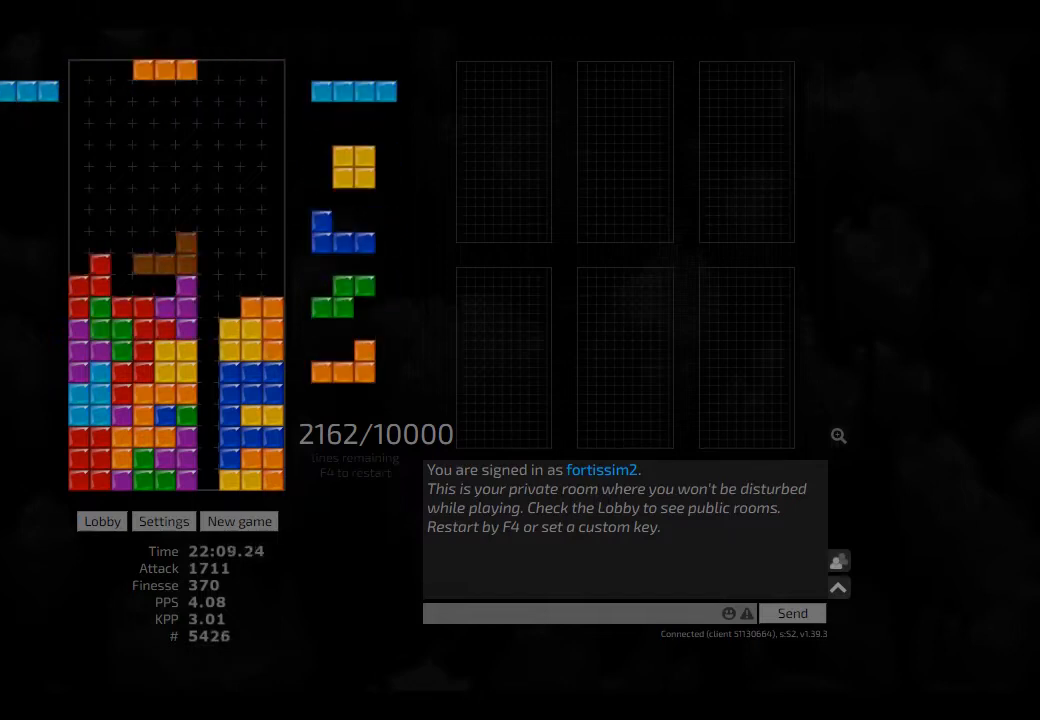
{"keys": [], "events": [[42, "right", "down"], [83, "hd", "up"], [125, "right", "up"], [167, "hd", "down"], [250, "cw", "down"], [250, "hd", "up"], [292, "cw", "up"], [333, "hd", "down"], [375, "left", "down"], [417, "hd", "up"], [417, "left", "up"]]}
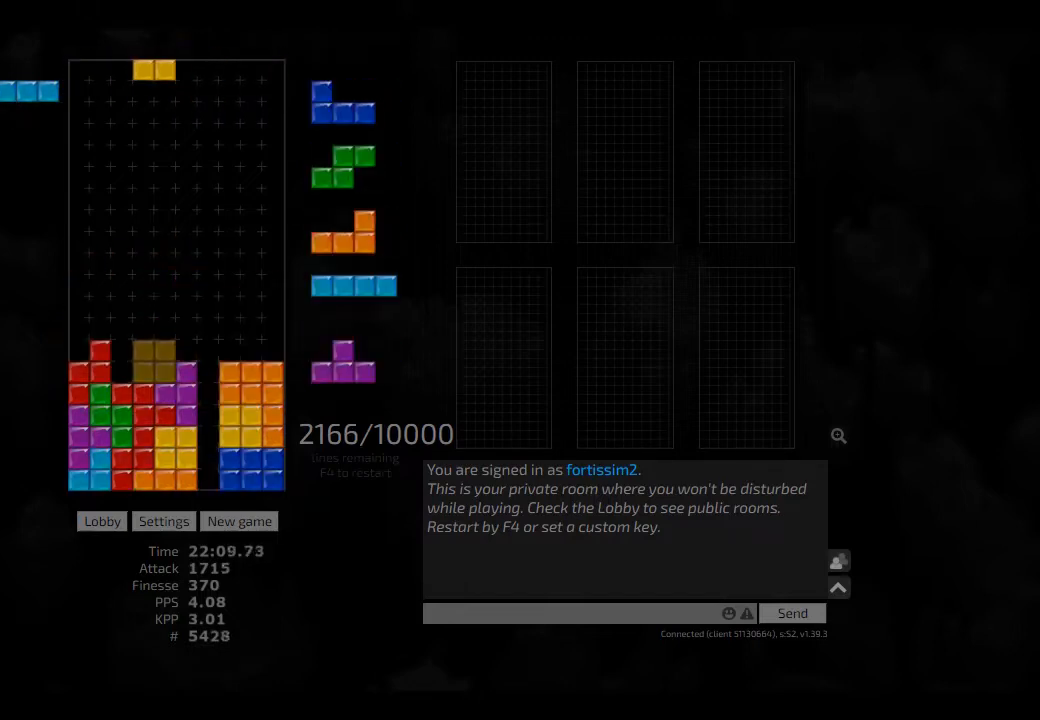
{"keys": [], "events": [[208, "hd", "down"], [250, "cw", "down"], [250, "hd", "up"], [250, "left", "down"], [292, "left", "up"], [333, "cw", "up"], [417, "left", "down"], [458, "left", "up"]]}
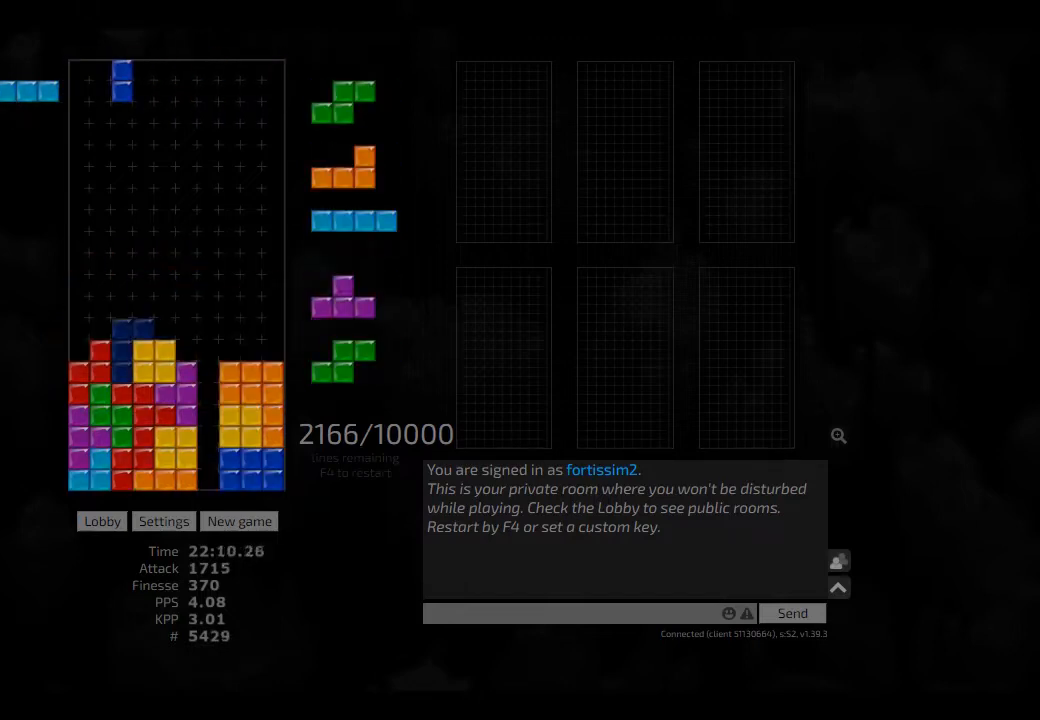
{"keys": ["hd"], "events": [[83, "cw", "down"], [125, "cw", "up"], [250, "hd", "down"], [250, "right", "down"], [292, "hd", "up"], [375, "right", "up"], [417, "hd", "down"]]}
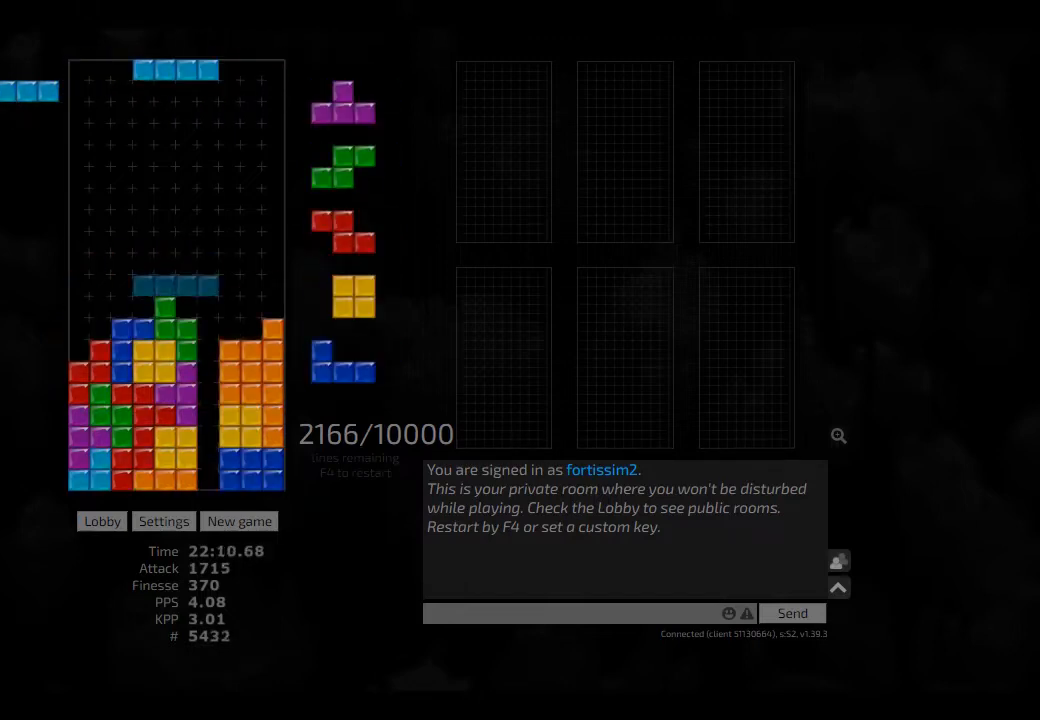
{"keys": ["hd"], "events": [[83, "hd", "up"], [125, "hd", "down"], [167, "left", "down"], [208, "cw", "down"], [250, "hd", "up"], [292, "left", "up"], [333, "cw", "up"], [333, "hd", "down"], [458, "hd", "up"], [458, "left", "down"], [500, "hd", "down"], [500, "left", "up"]]}
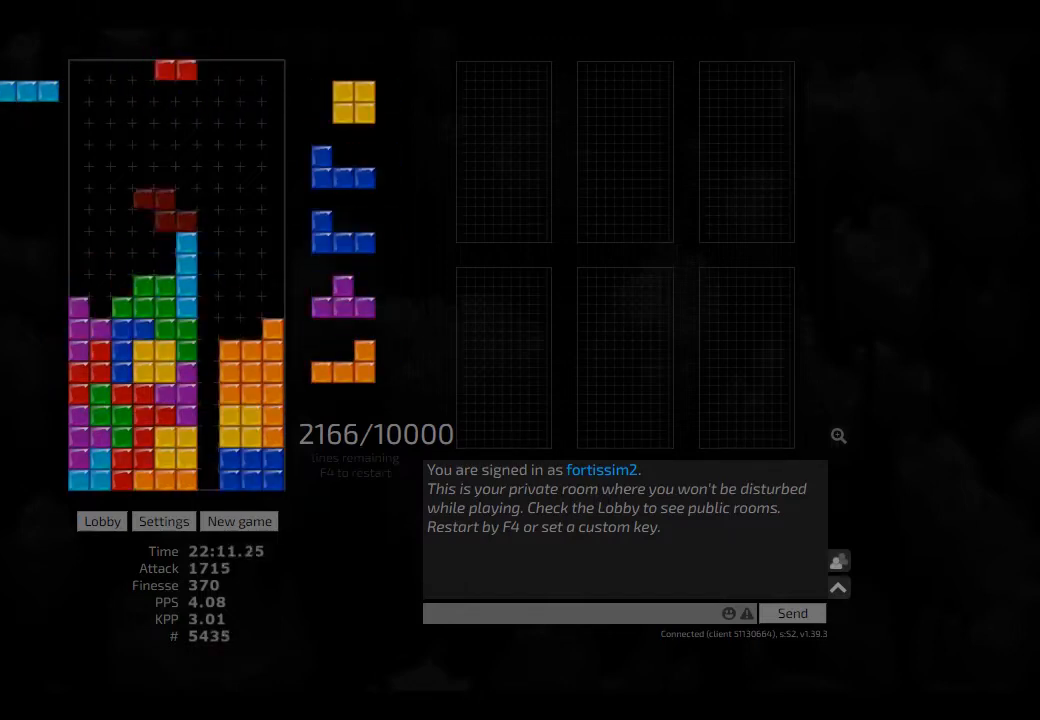
{"keys": ["hd"], "events": [[42, "left", "down"], [125, "hd", "up"], [167, "cw", "down"], [167, "left", "up"], [208, "cw", "up"], [250, "hd", "down"], [375, "hd", "up"], [375, "right", "down"], [417, "right", "up"], [500, "hd", "down"]]}
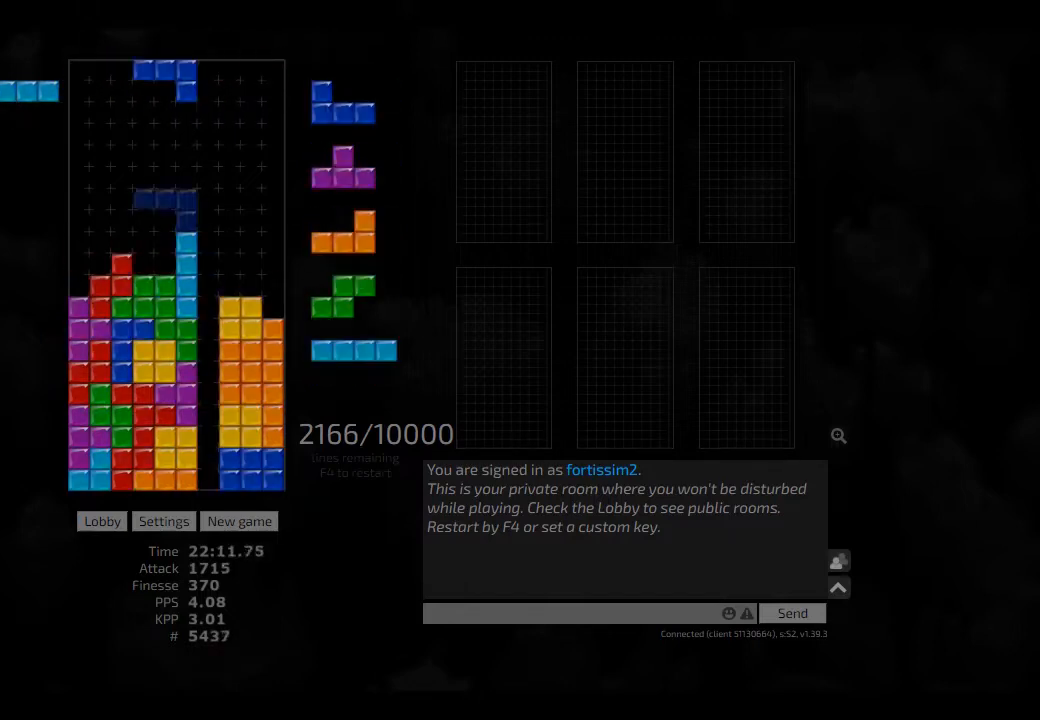
{"keys": [], "events": [[42, "hd", "up"], [42, "right", "down"], [167, "hd", "down"], [167, "right", "up"], [208, "left", "down"], [250, "cw", "down"], [250, "hd", "up"], [292, "cw", "up"], [292, "left", "up"], [333, "hd", "down"], [417, "hd", "up"], [417, "right", "down"], [500, "right", "up"]]}